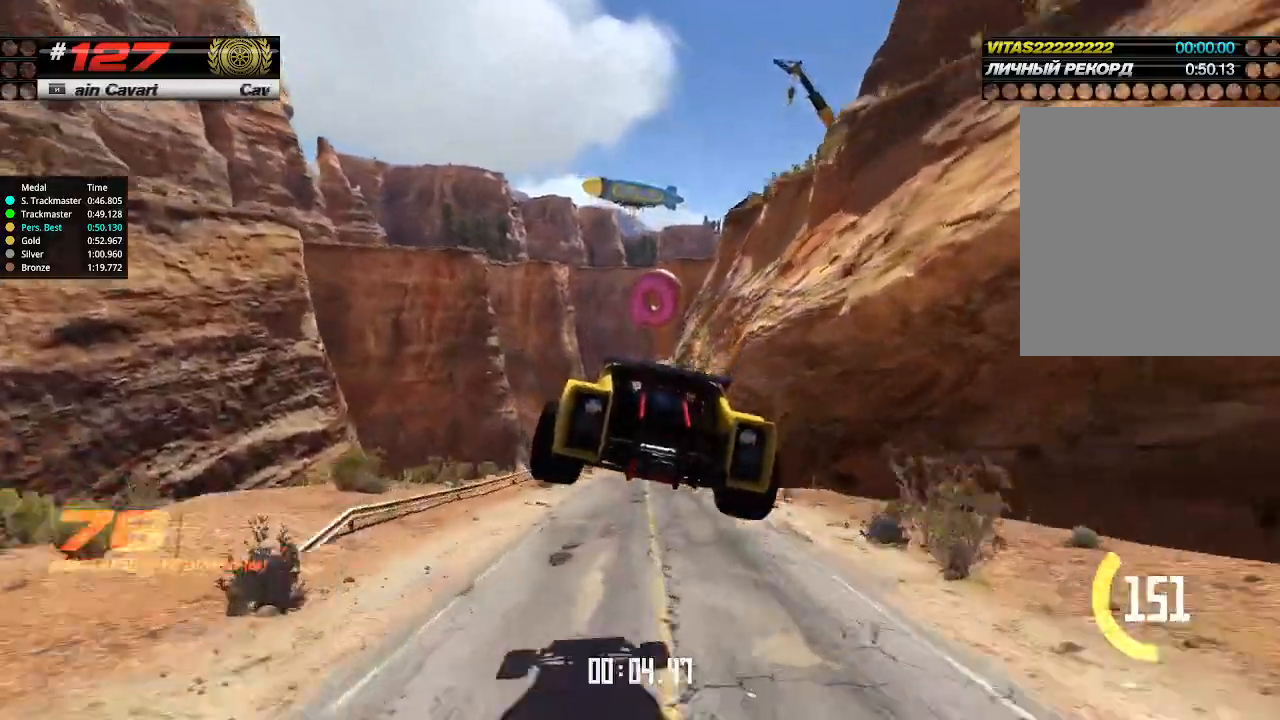
Gameplay with keyboard; each line is a JSON object with the keys held at the frame after it. "events" lists presses ("down") and releases ("up") of "down", "left", "right" and "up" between this image and that frame as [ms after this image, input, new state], when the widget could be followed in between. No other keys are recorded. Mouse input is not recorded.
{"keys": ["up"], "events": [[266, "right", "down"], [300, "right", "up"]]}
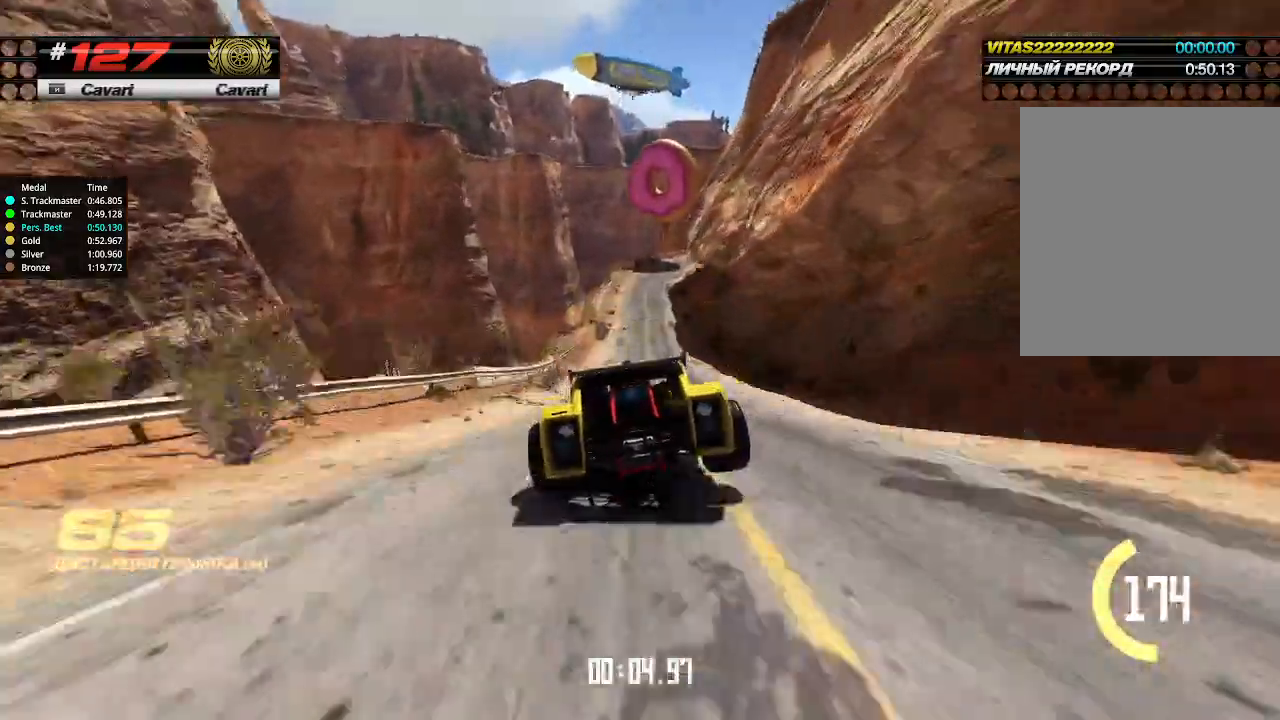
{"keys": ["up"], "events": []}
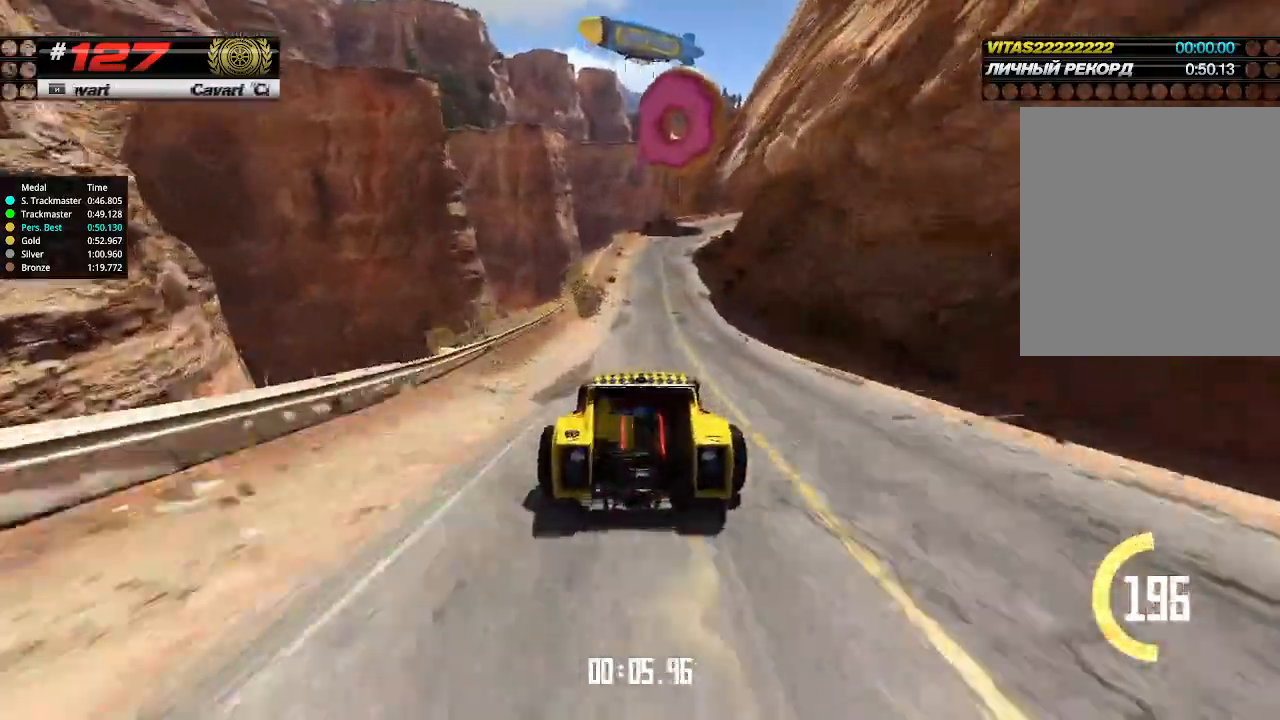
{"keys": ["up"], "events": [[66, "right", "down"], [100, "right", "up"]]}
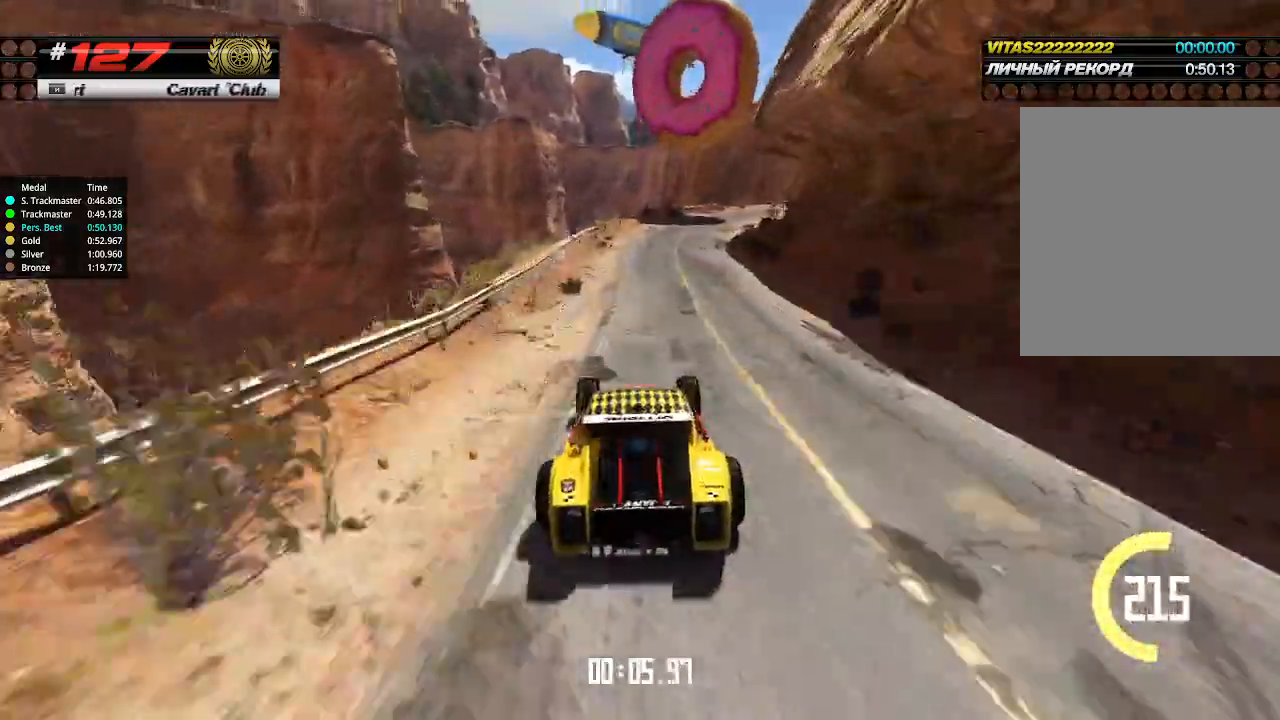
{"keys": ["right", "up"], "events": [[33, "right", "down"], [100, "right", "up"], [200, "right", "down"], [266, "right", "up"], [466, "right", "down"]]}
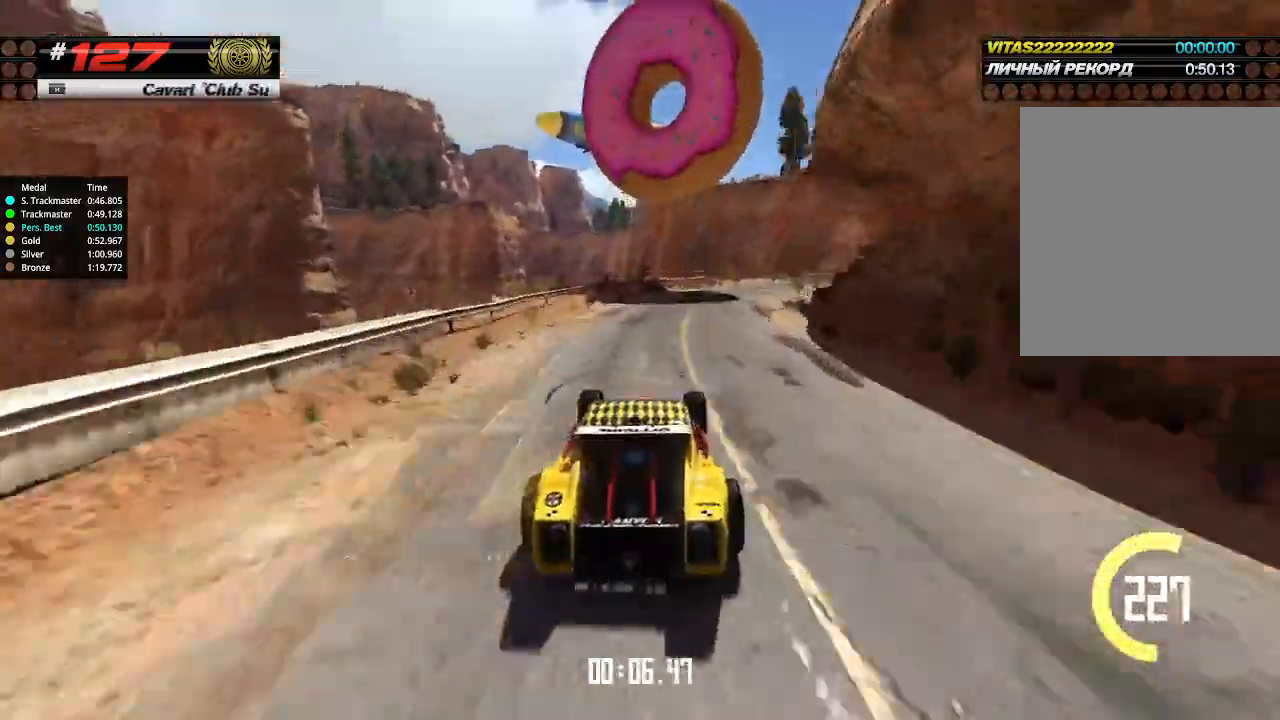
{"keys": ["right", "up"], "events": [[233, "right", "up"], [366, "right", "down"]]}
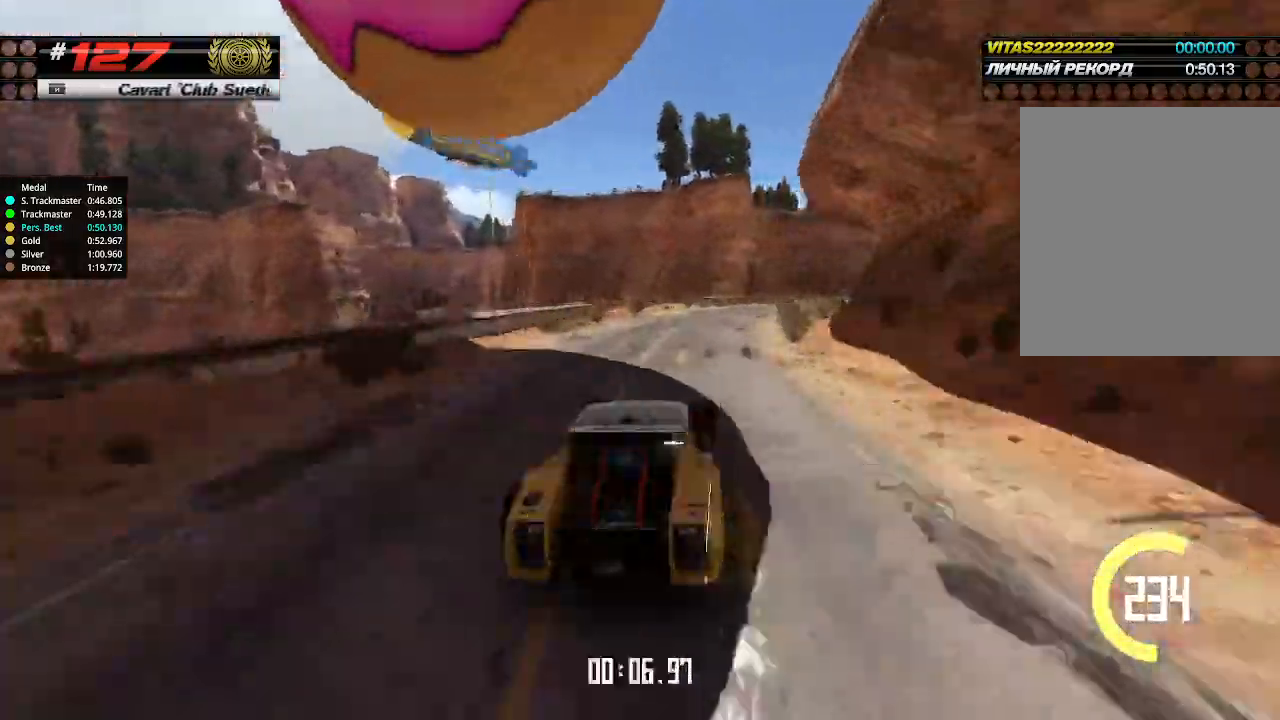
{"keys": ["right", "up"], "events": [[66, "right", "up"], [266, "right", "down"], [366, "right", "up"], [466, "right", "down"]]}
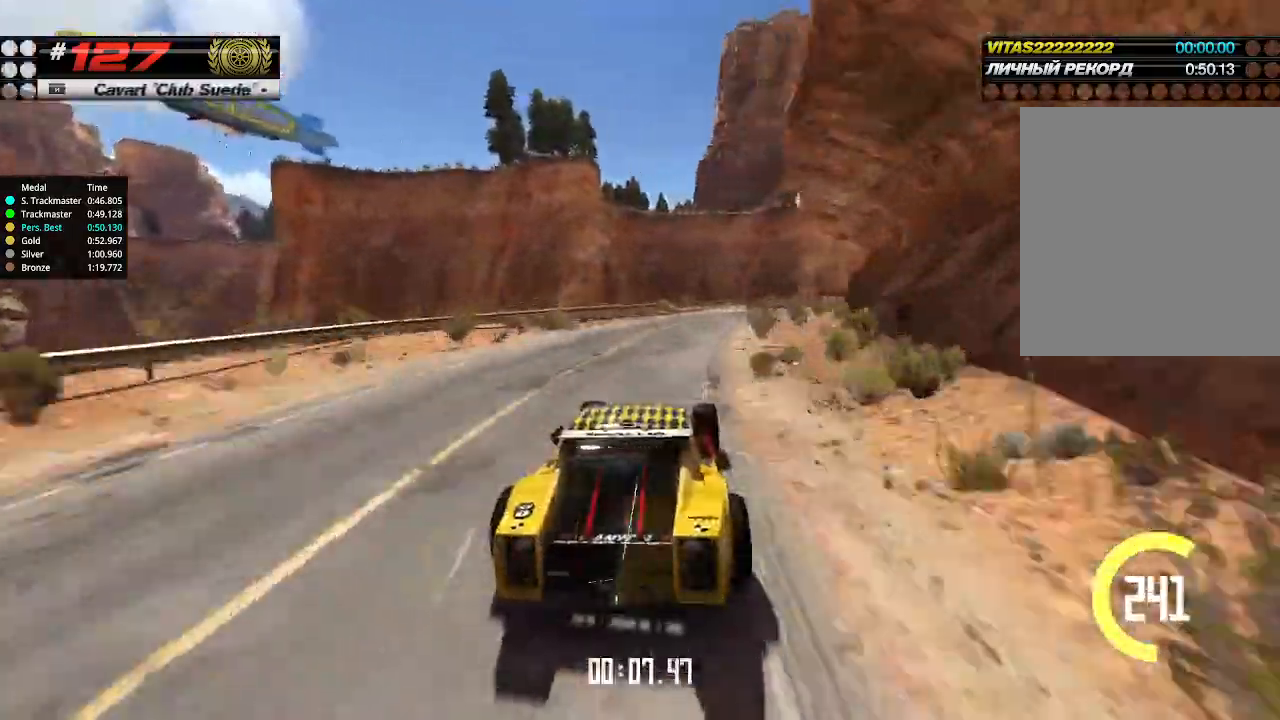
{"keys": ["up"], "events": [[33, "right", "up"], [133, "right", "down"], [200, "right", "up"], [300, "right", "down"], [433, "right", "up"]]}
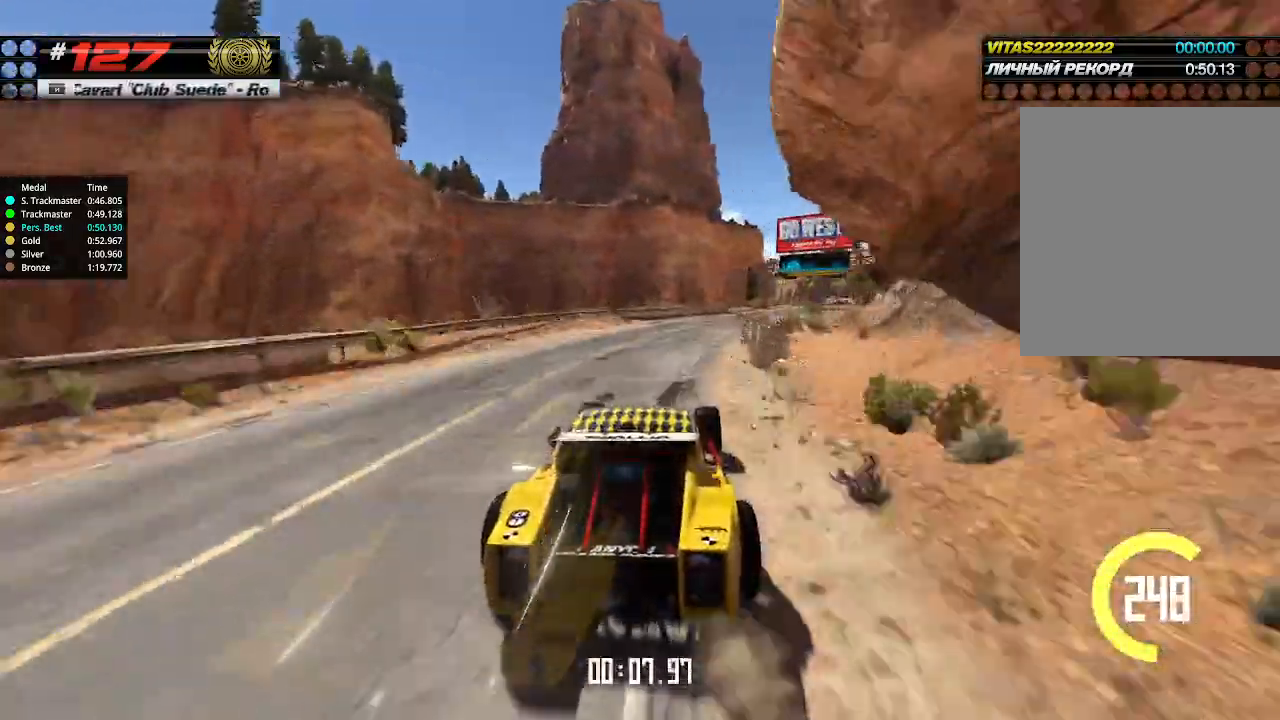
{"keys": ["up"], "events": [[33, "right", "down"], [133, "right", "up"], [200, "right", "down"], [333, "right", "up"], [400, "right", "down"], [500, "right", "up"]]}
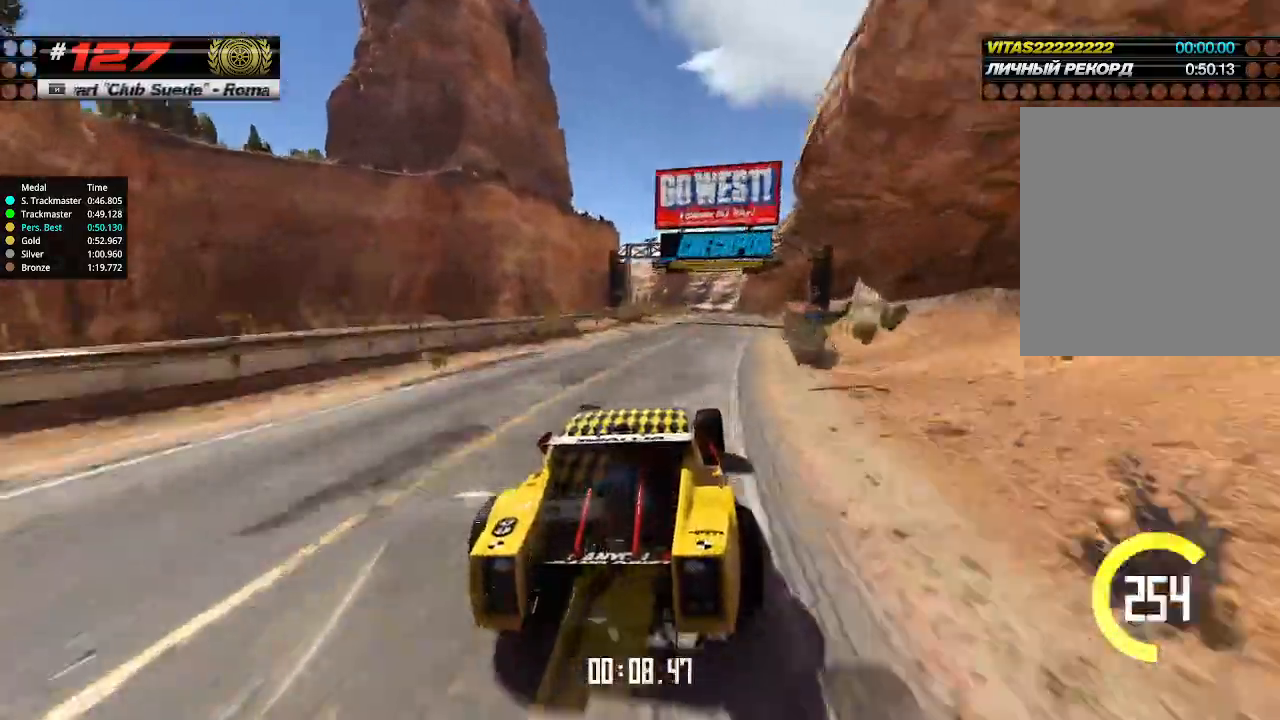
{"keys": ["up"], "events": [[366, "left", "down"], [433, "left", "up"]]}
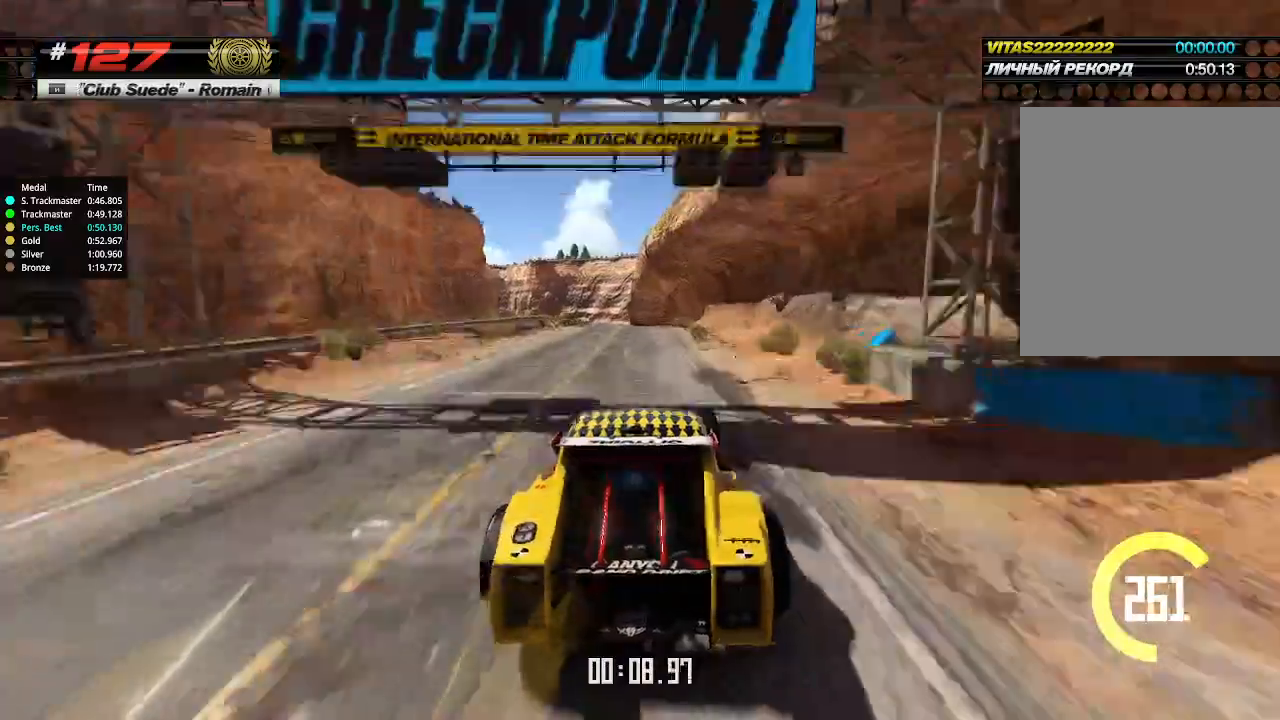
{"keys": ["up"], "events": [[266, "left", "down"], [300, "left", "up"]]}
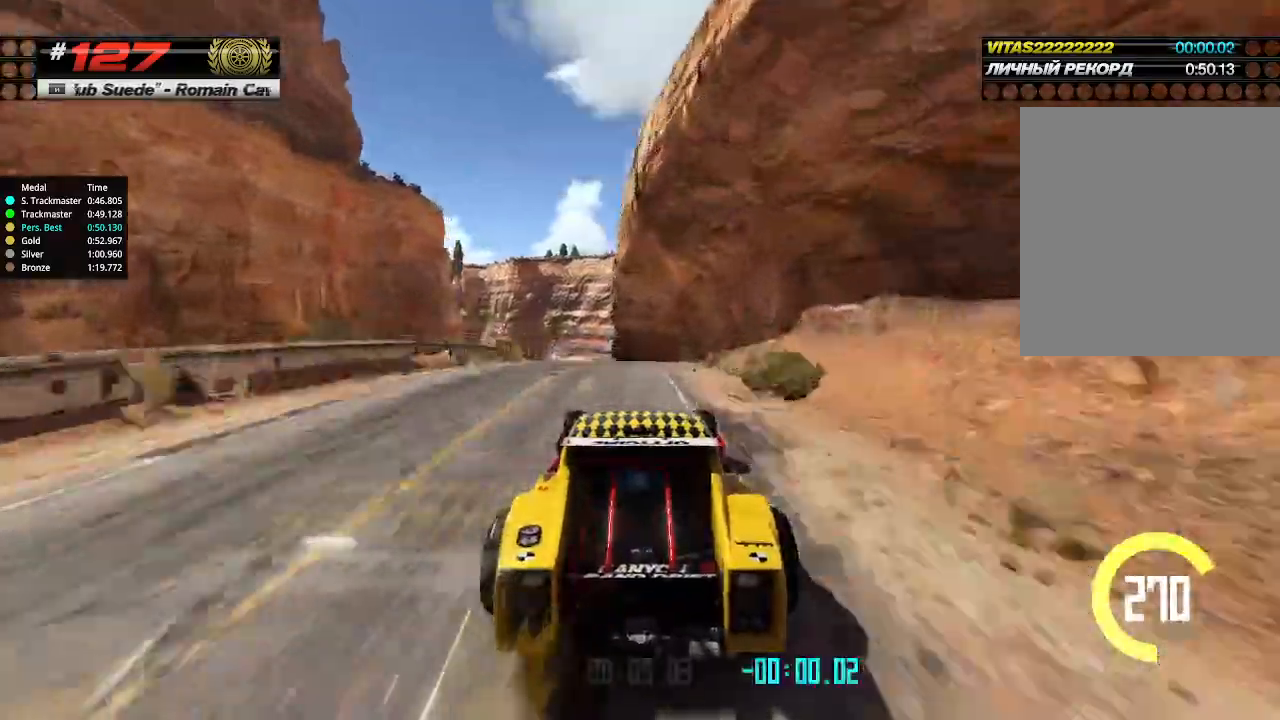
{"keys": ["down", "up"], "events": [[500, "down", "down"]]}
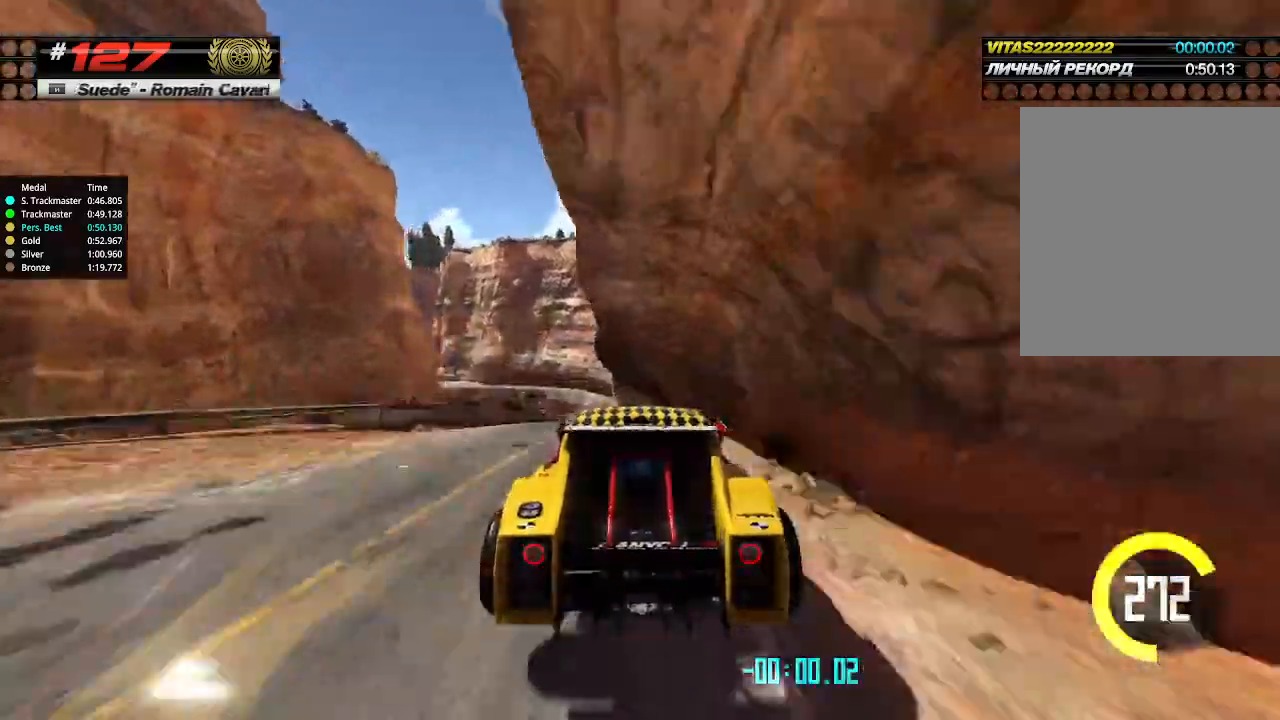
{"keys": ["up"], "events": [[66, "down", "up"]]}
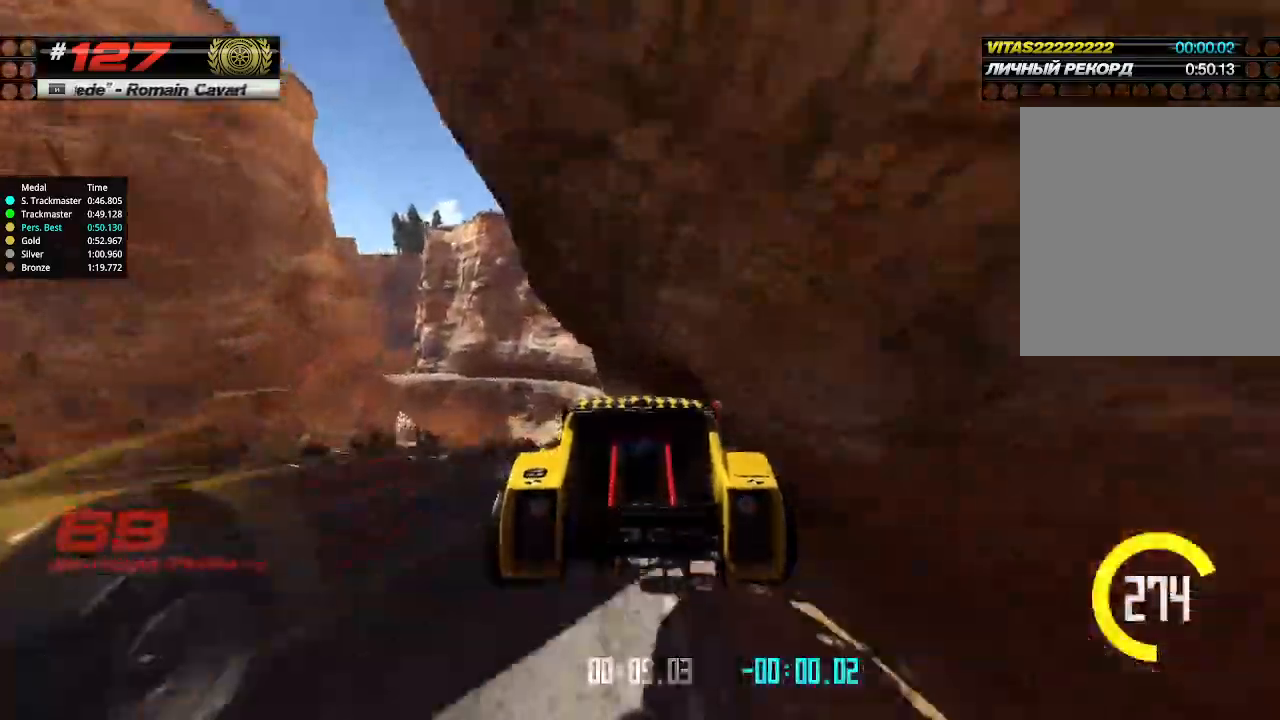
{"keys": ["up"], "events": []}
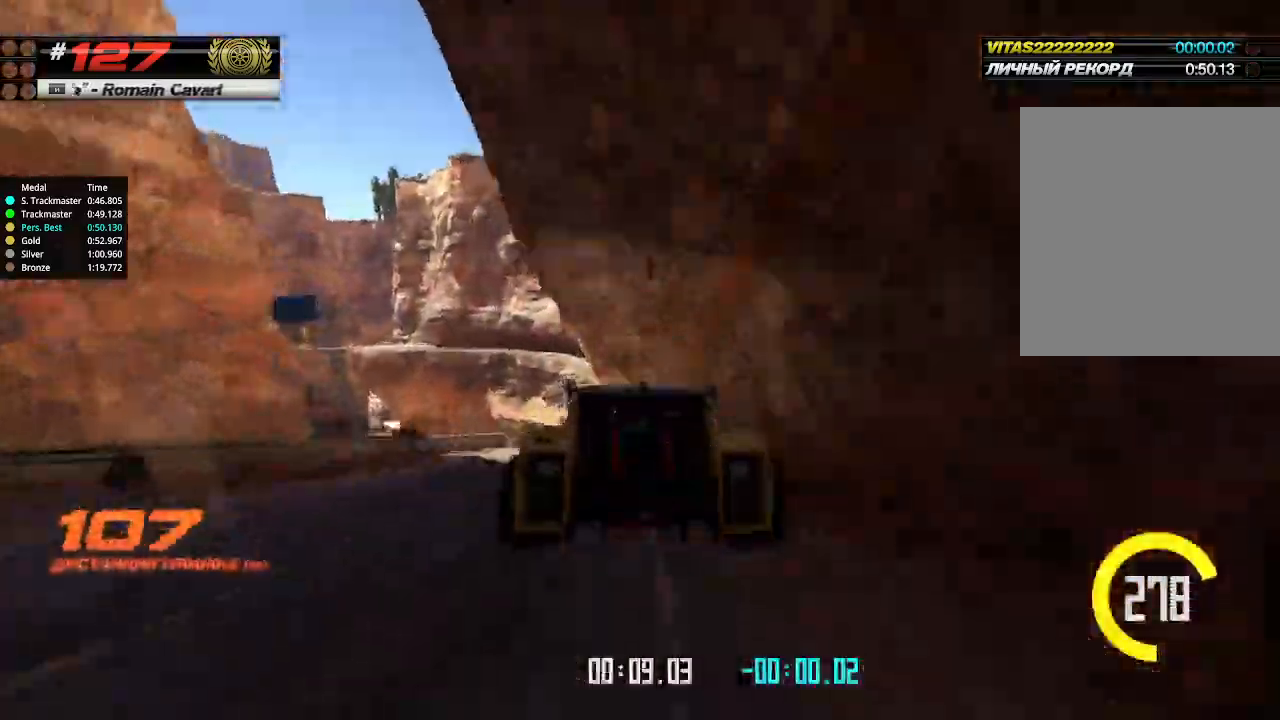
{"keys": ["up"], "events": [[300, "left", "down"], [400, "left", "up"]]}
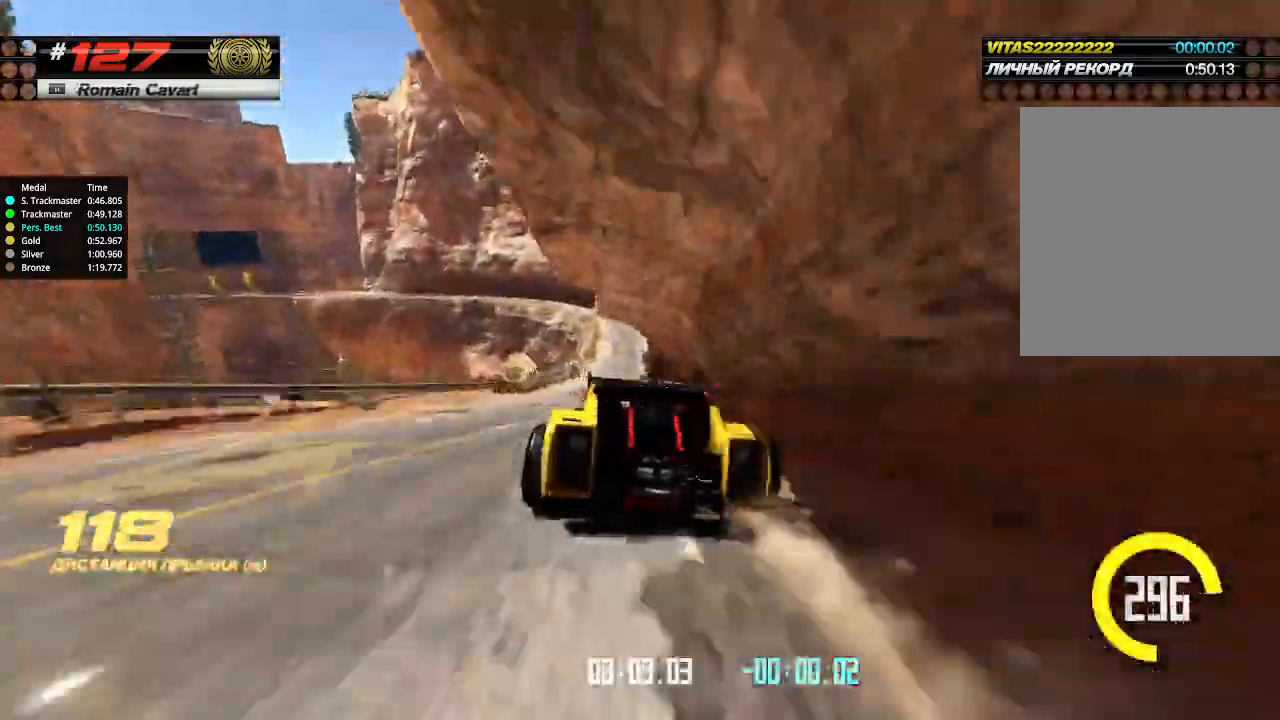
{"keys": ["up"], "events": [[333, "right", "down"], [400, "right", "up"]]}
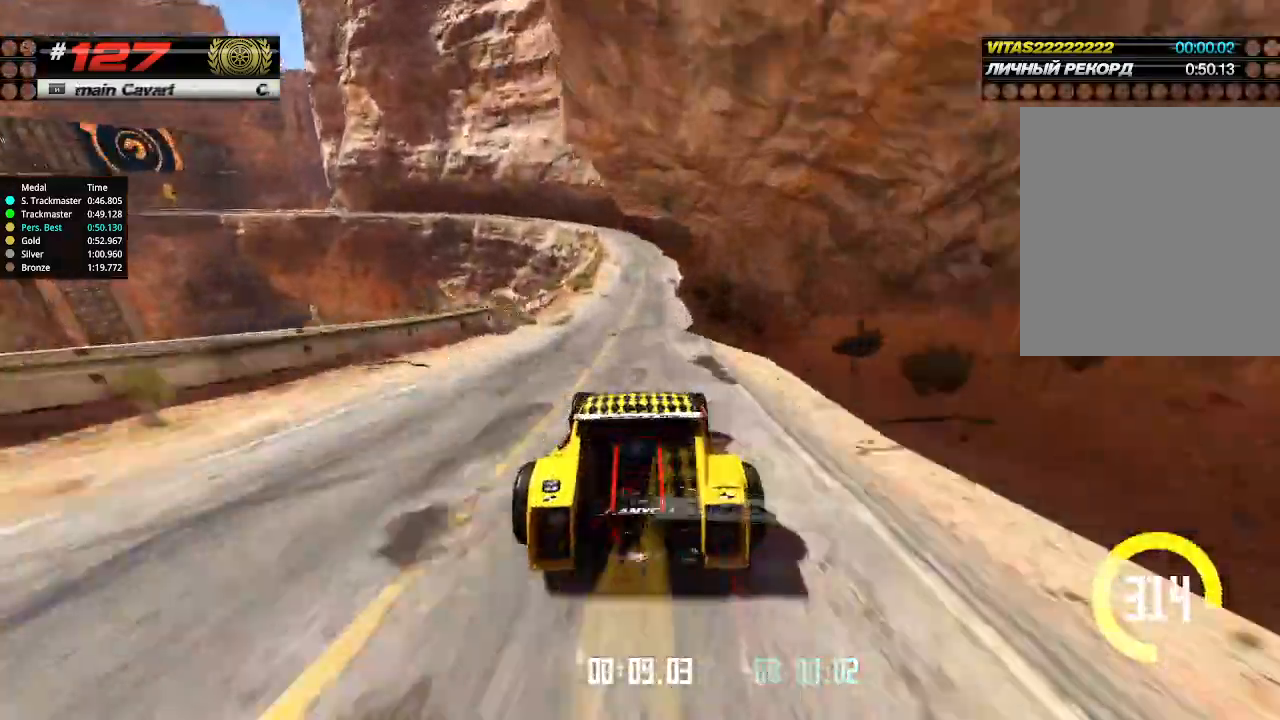
{"keys": ["down", "left", "up"], "events": [[66, "right", "down"], [133, "right", "up"], [433, "left", "down"], [466, "down", "down"]]}
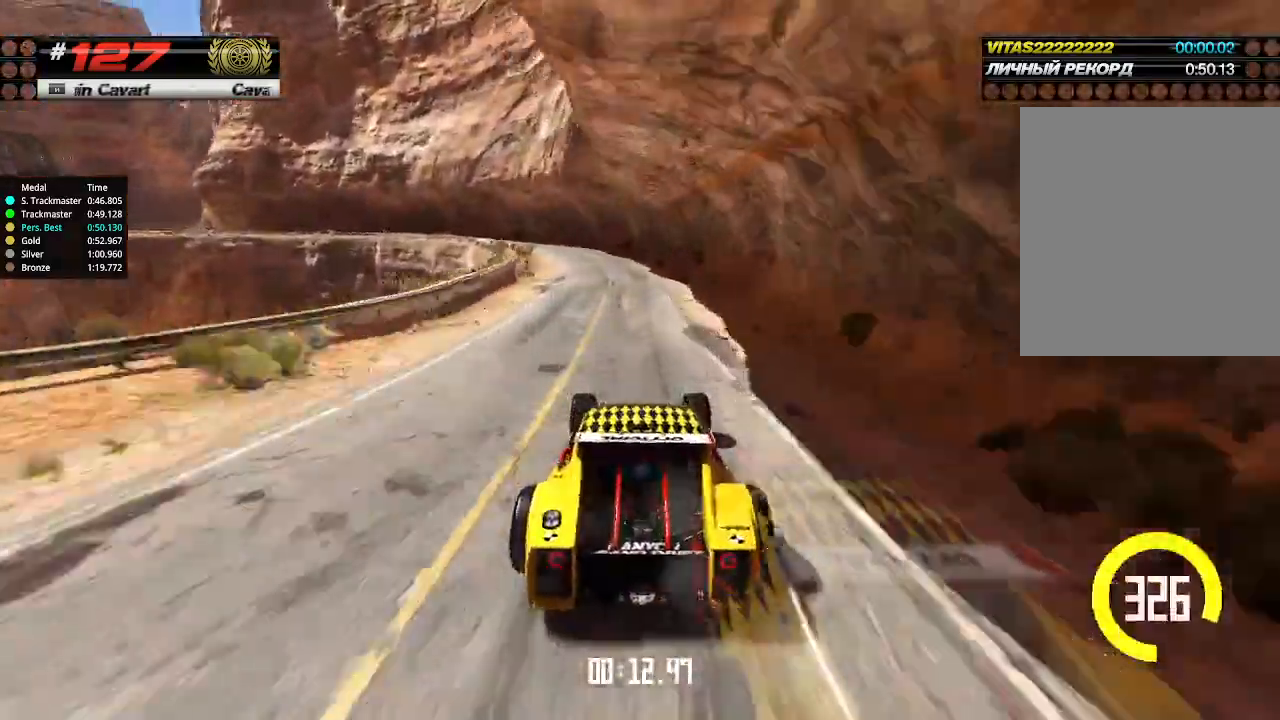
{"keys": ["left", "up"], "events": [[133, "down", "up"]]}
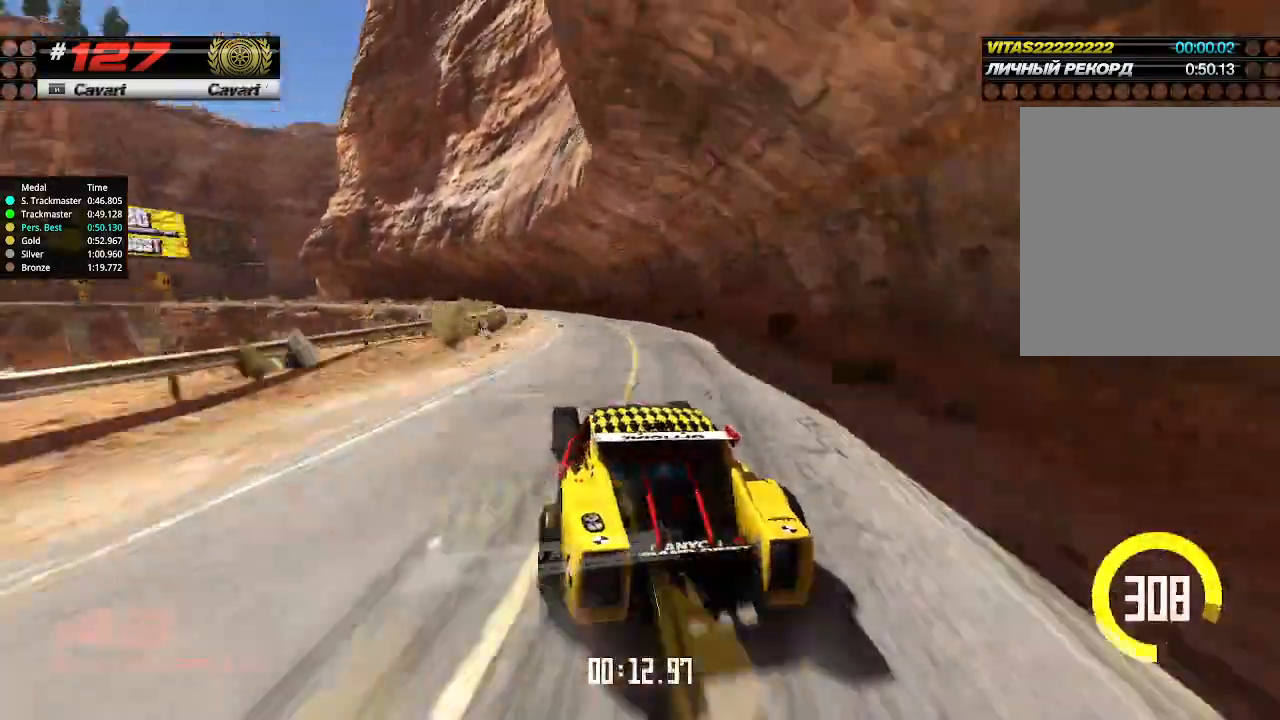
{"keys": ["up"], "events": [[200, "left", "up"]]}
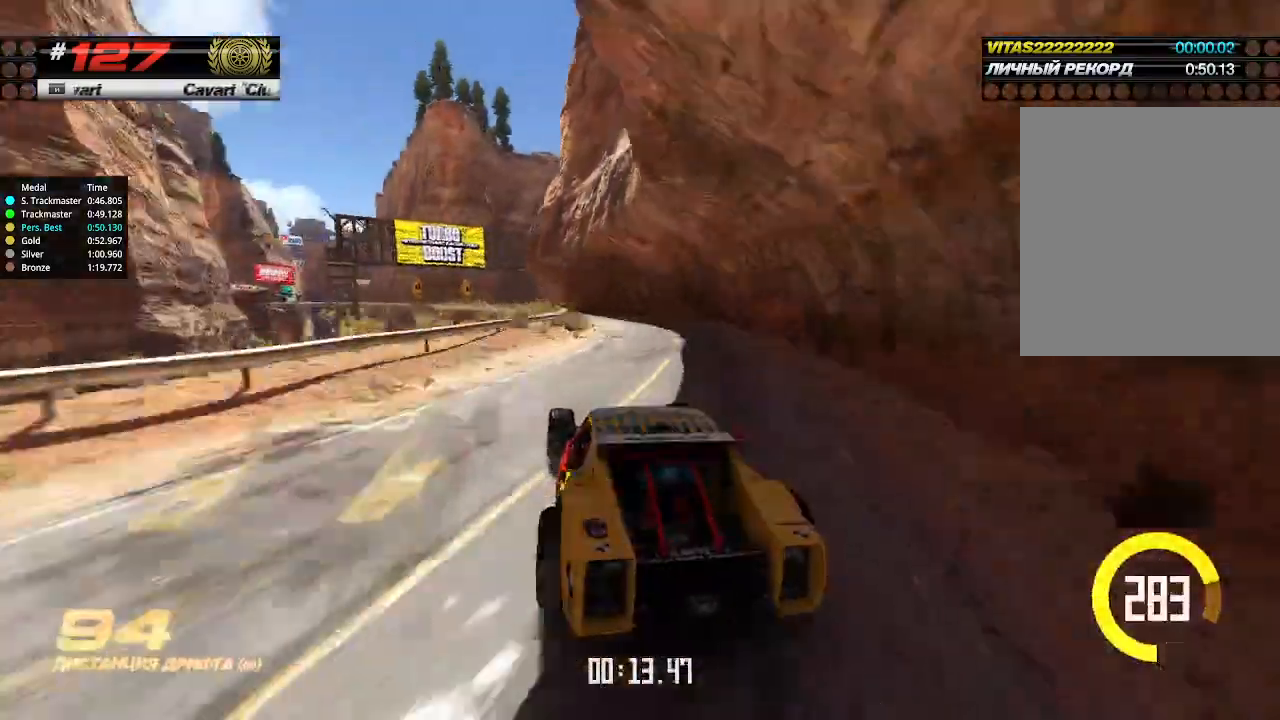
{"keys": ["up"], "events": [[366, "left", "down"], [500, "left", "up"]]}
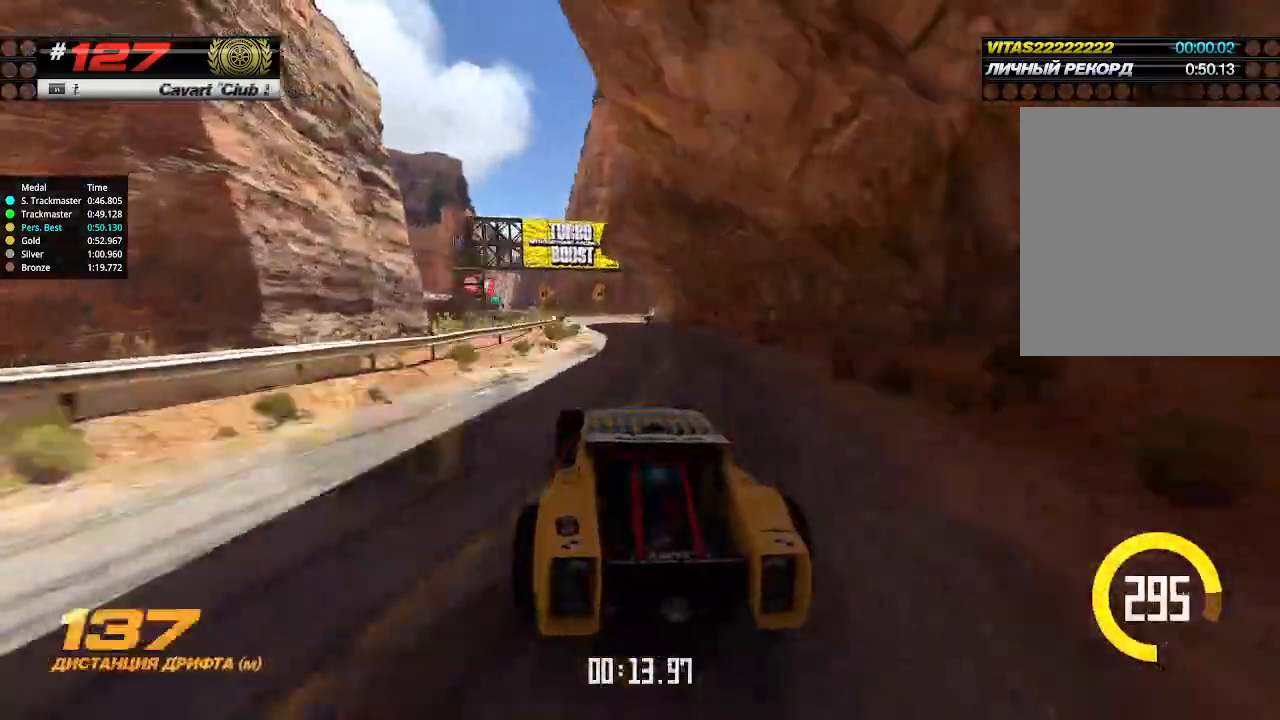
{"keys": ["up"], "events": [[333, "right", "down"], [400, "right", "up"]]}
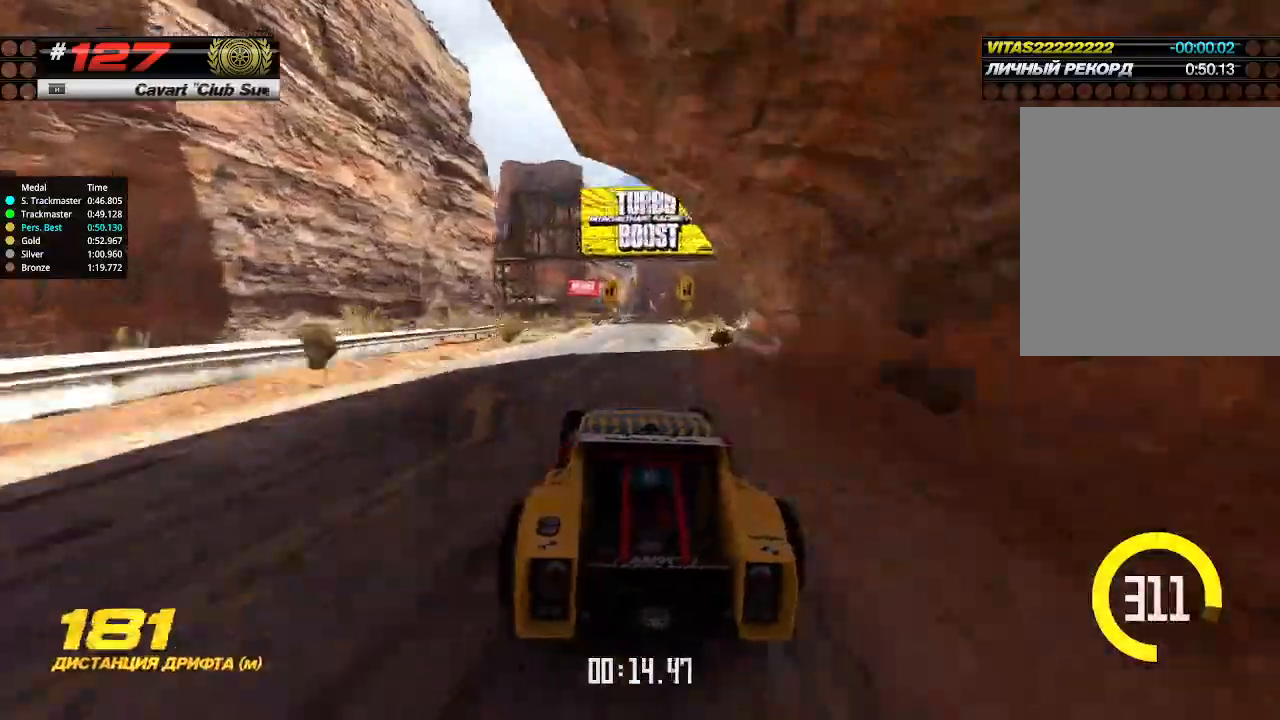
{"keys": ["right", "up"], "events": [[500, "right", "down"]]}
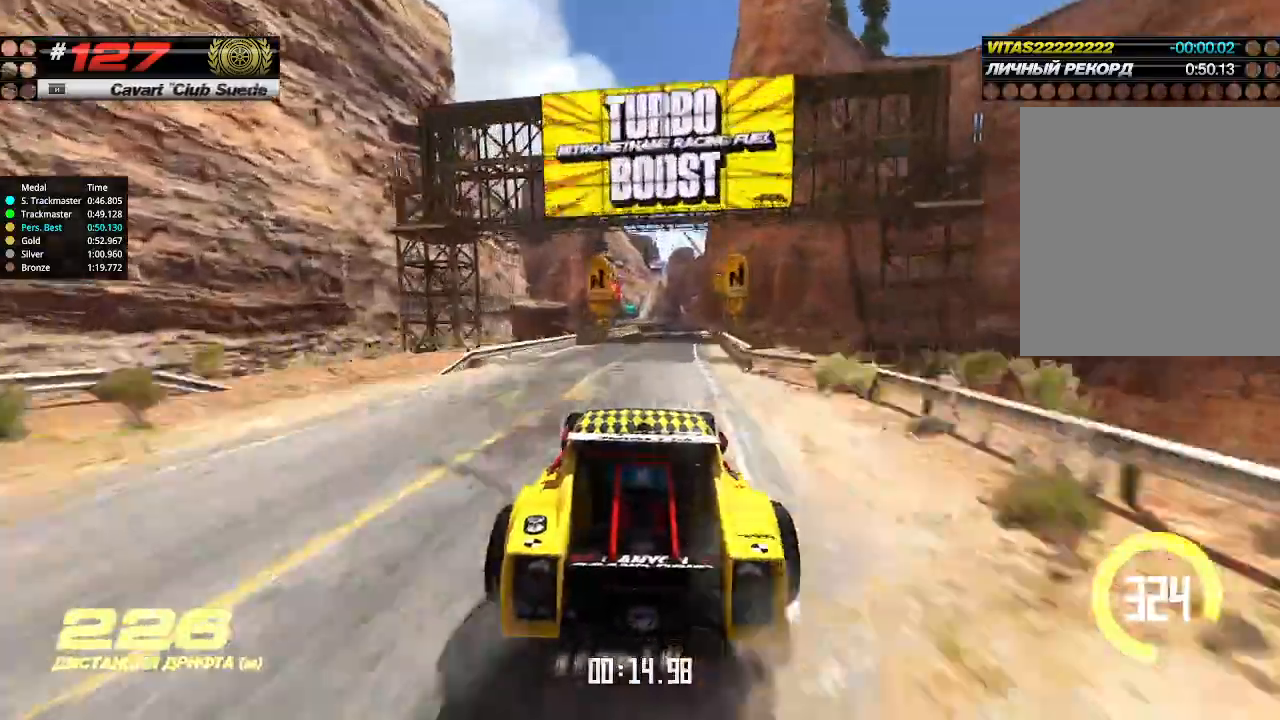
{"keys": ["left", "up"], "events": [[66, "right", "up"], [400, "left", "down"]]}
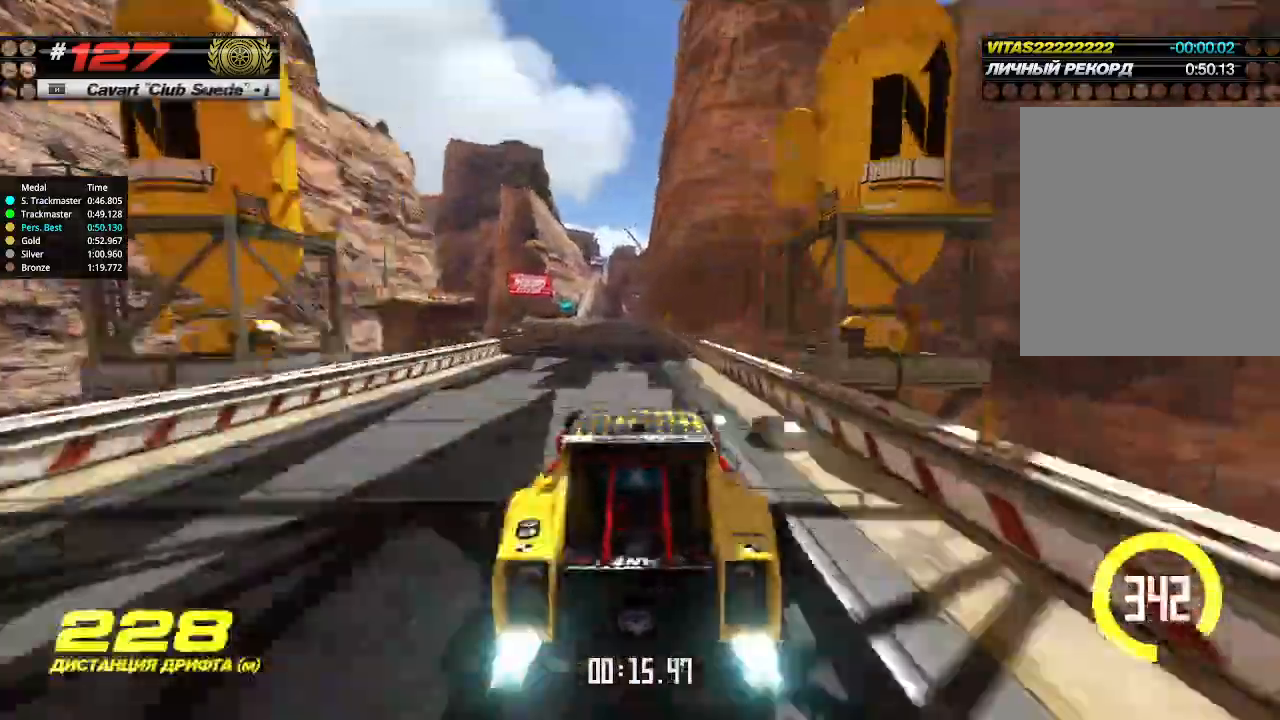
{"keys": ["up"], "events": [[33, "left", "up"], [100, "left", "down"], [233, "left", "up"]]}
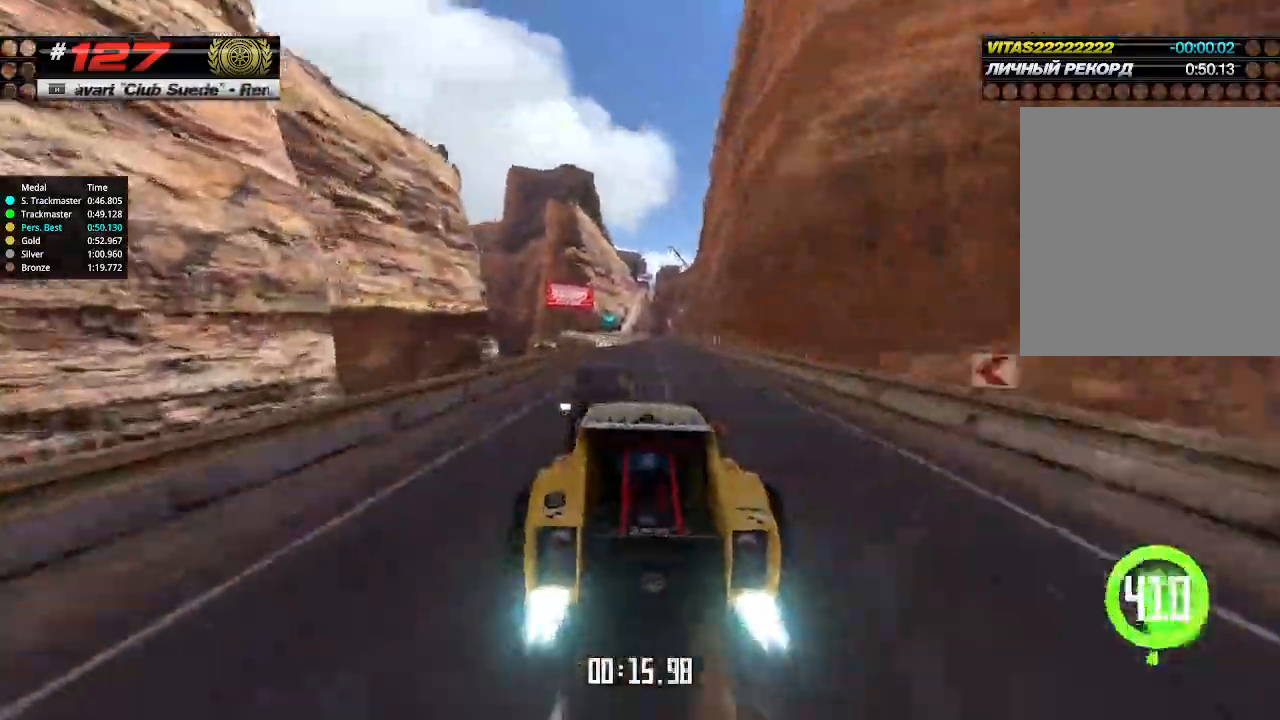
{"keys": ["left", "up"], "events": [[100, "right", "down"], [200, "right", "up"], [266, "left", "down"]]}
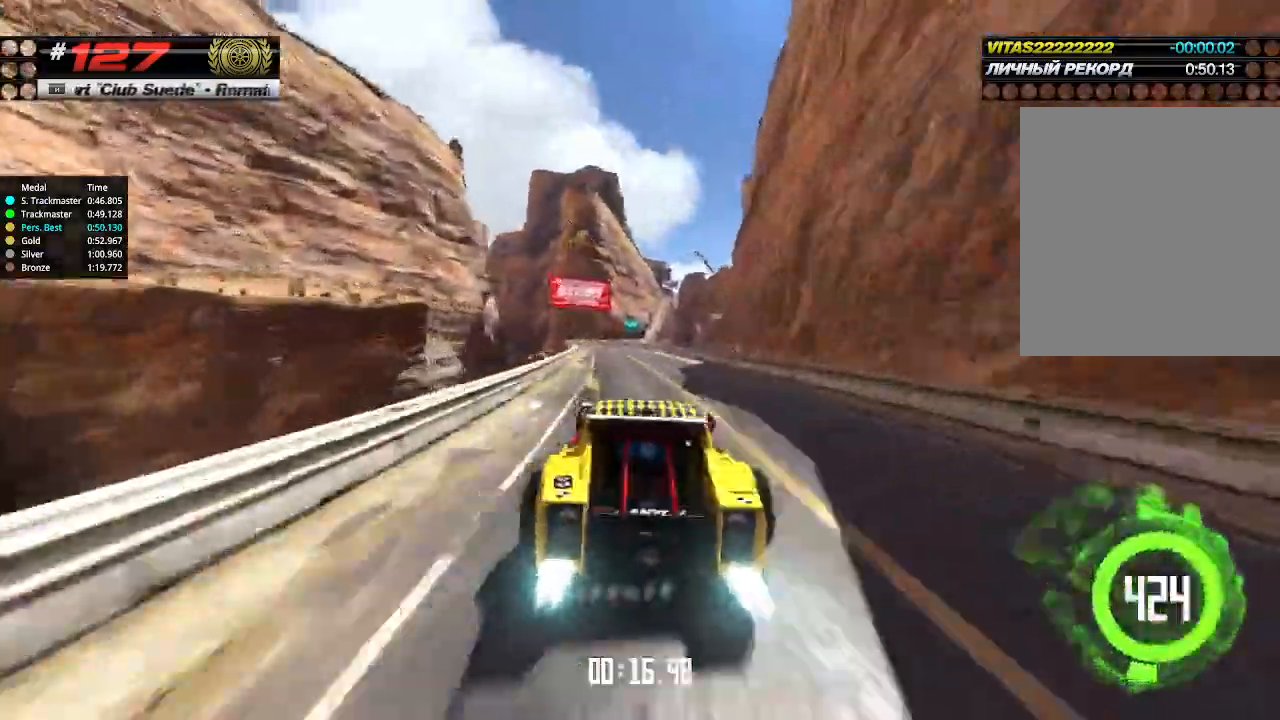
{"keys": ["left", "up"], "events": [[33, "left", "up"], [400, "left", "down"]]}
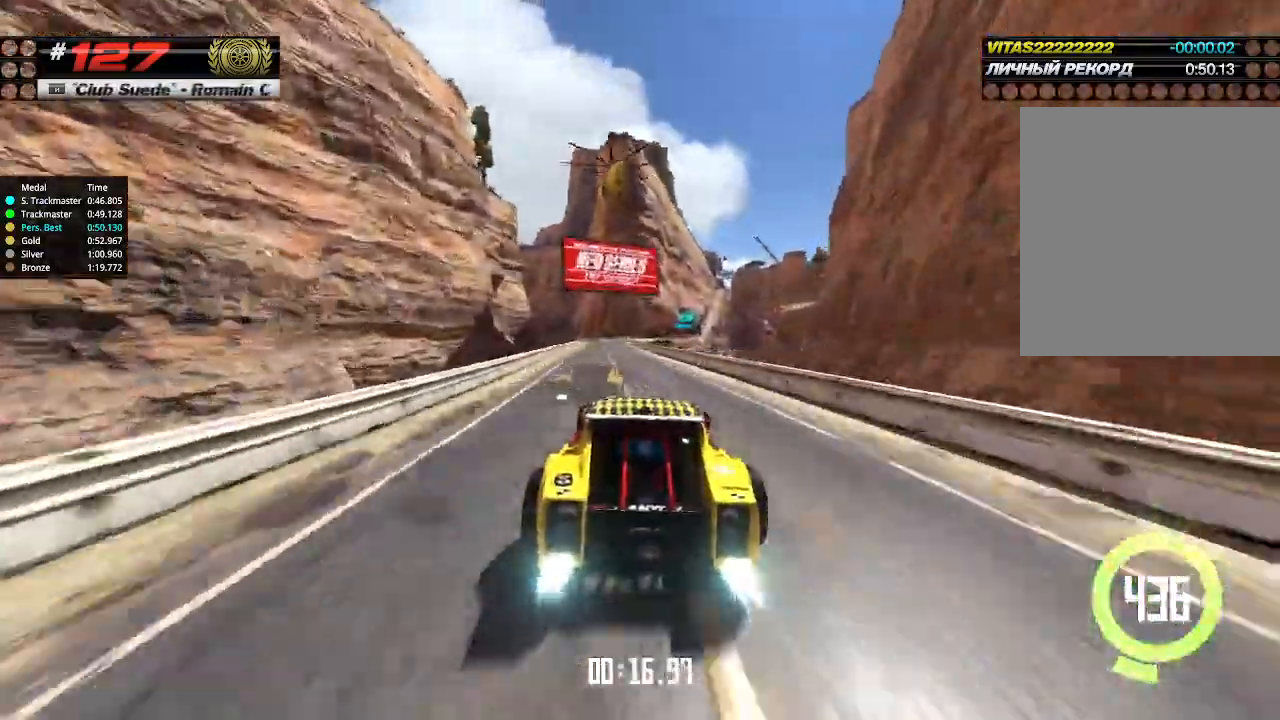
{"keys": ["right", "up"], "events": [[66, "left", "up"], [300, "right", "down"]]}
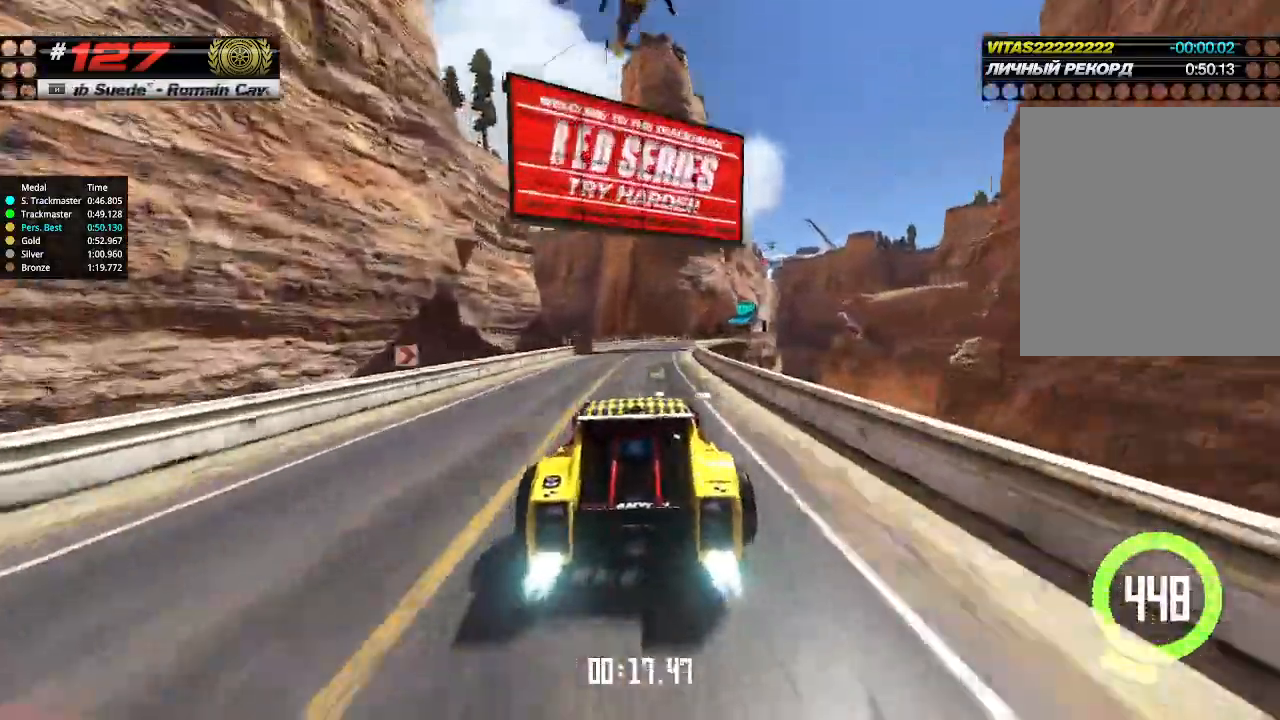
{"keys": ["right", "up"], "events": []}